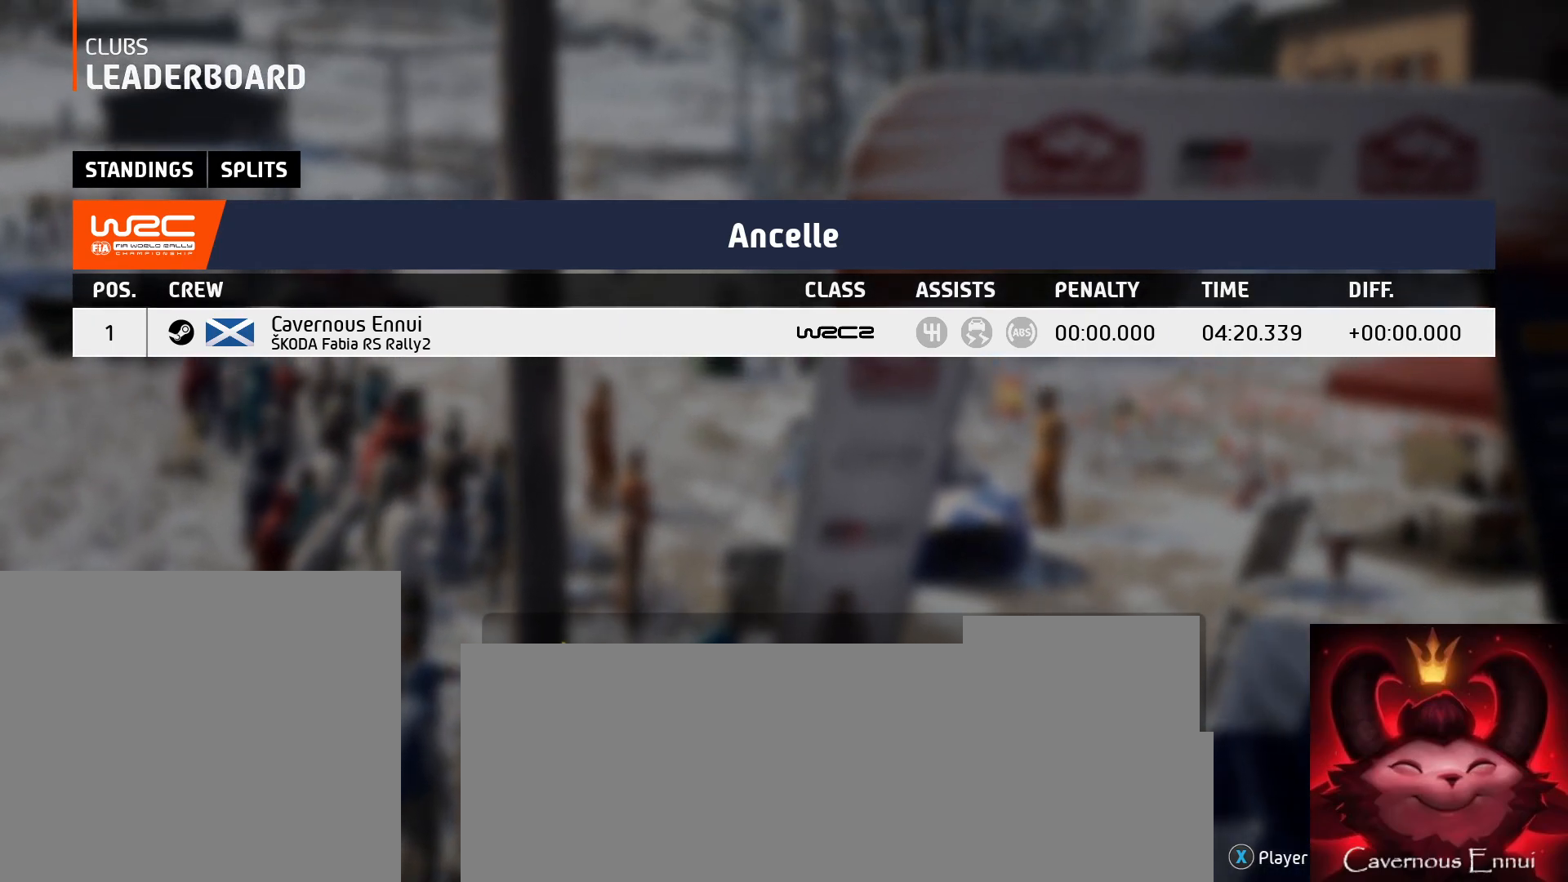
Gameplay with a controller (Xbox layout); each line is a JSON object with the inputs held at the frame after it. "events" lists button and stick changes between this image and that frame as [ms after this image, input, new state], when the widget could be followed in between.
{"buttons": [], "left_stick": "center", "right_stick": "center", "events": [[50, "A", "down"], [117, "A", "up"]]}
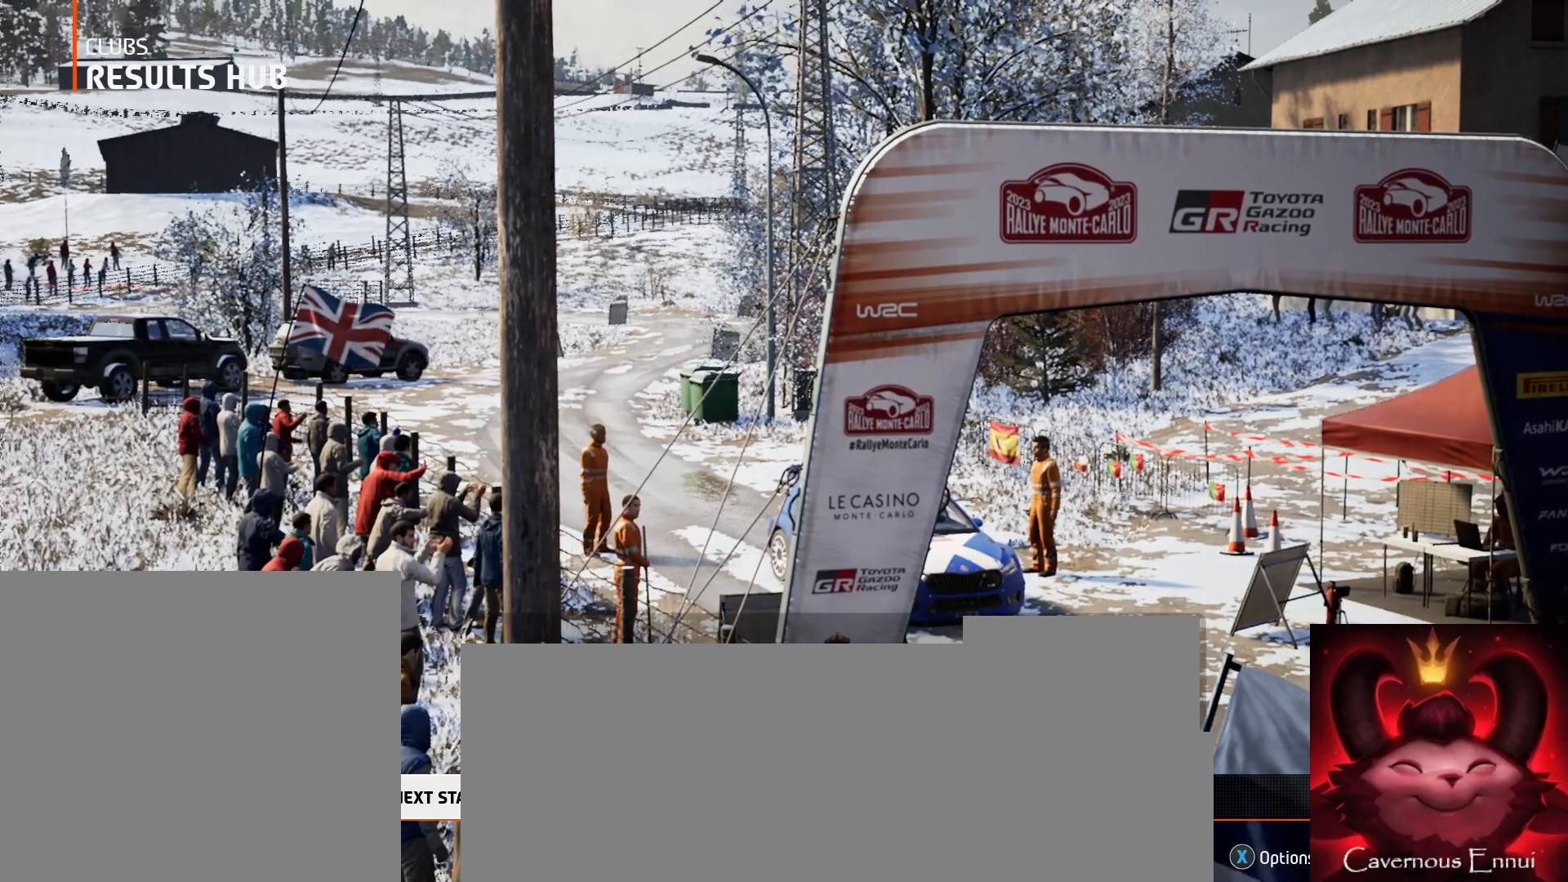
{"buttons": [], "left_stick": "right", "right_stick": "center", "events": [[450, "left_stick", "right"]]}
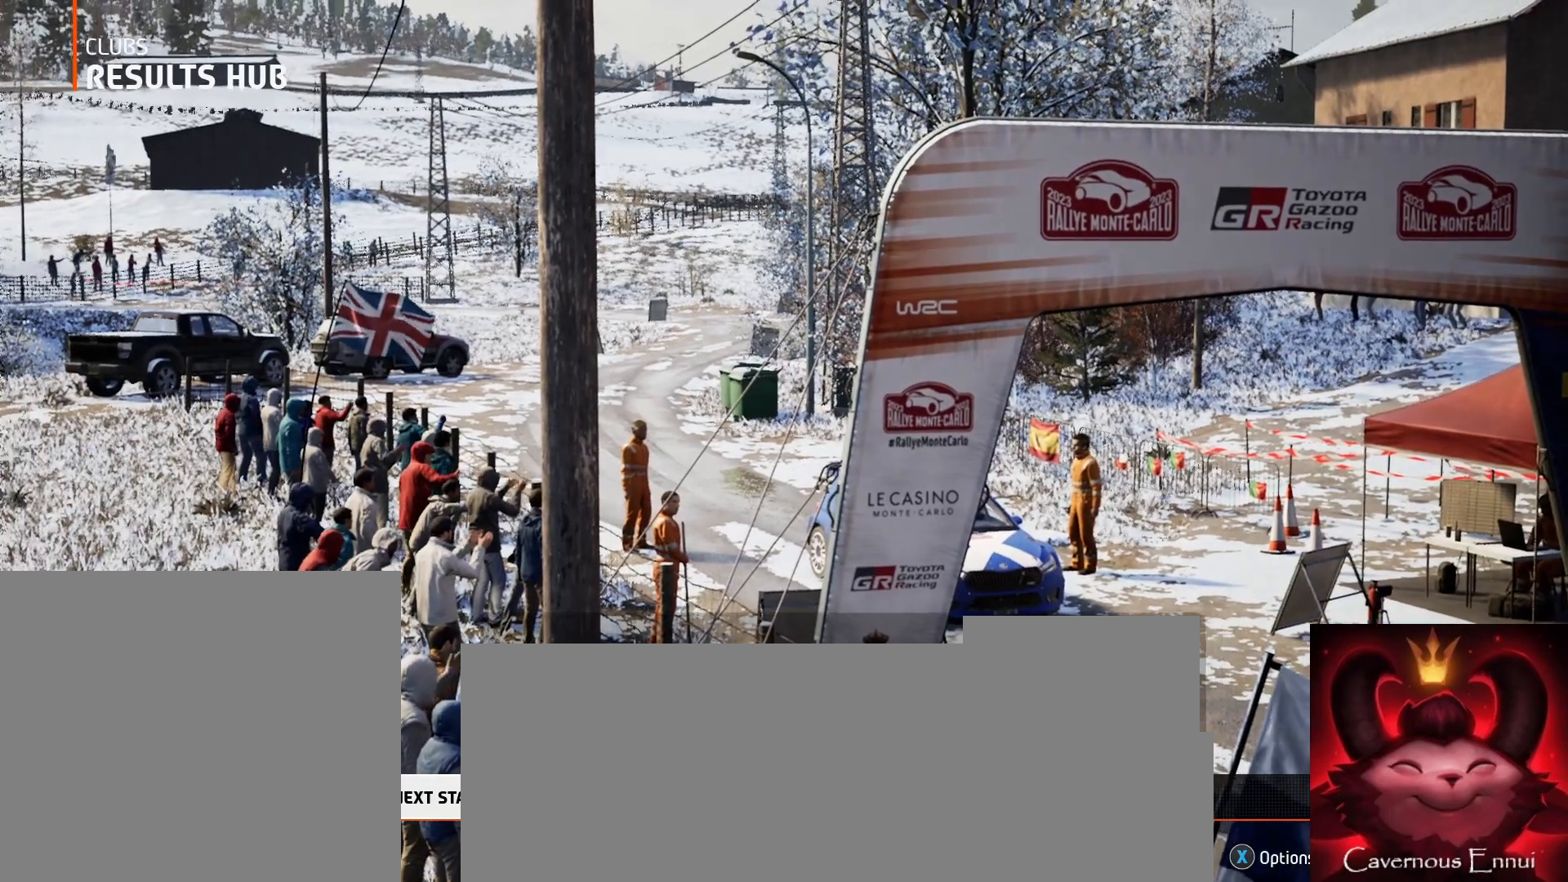
{"buttons": [], "left_stick": "right", "right_stick": "center", "events": [[117, "left_stick", "center"], [383, "left_stick", "right"]]}
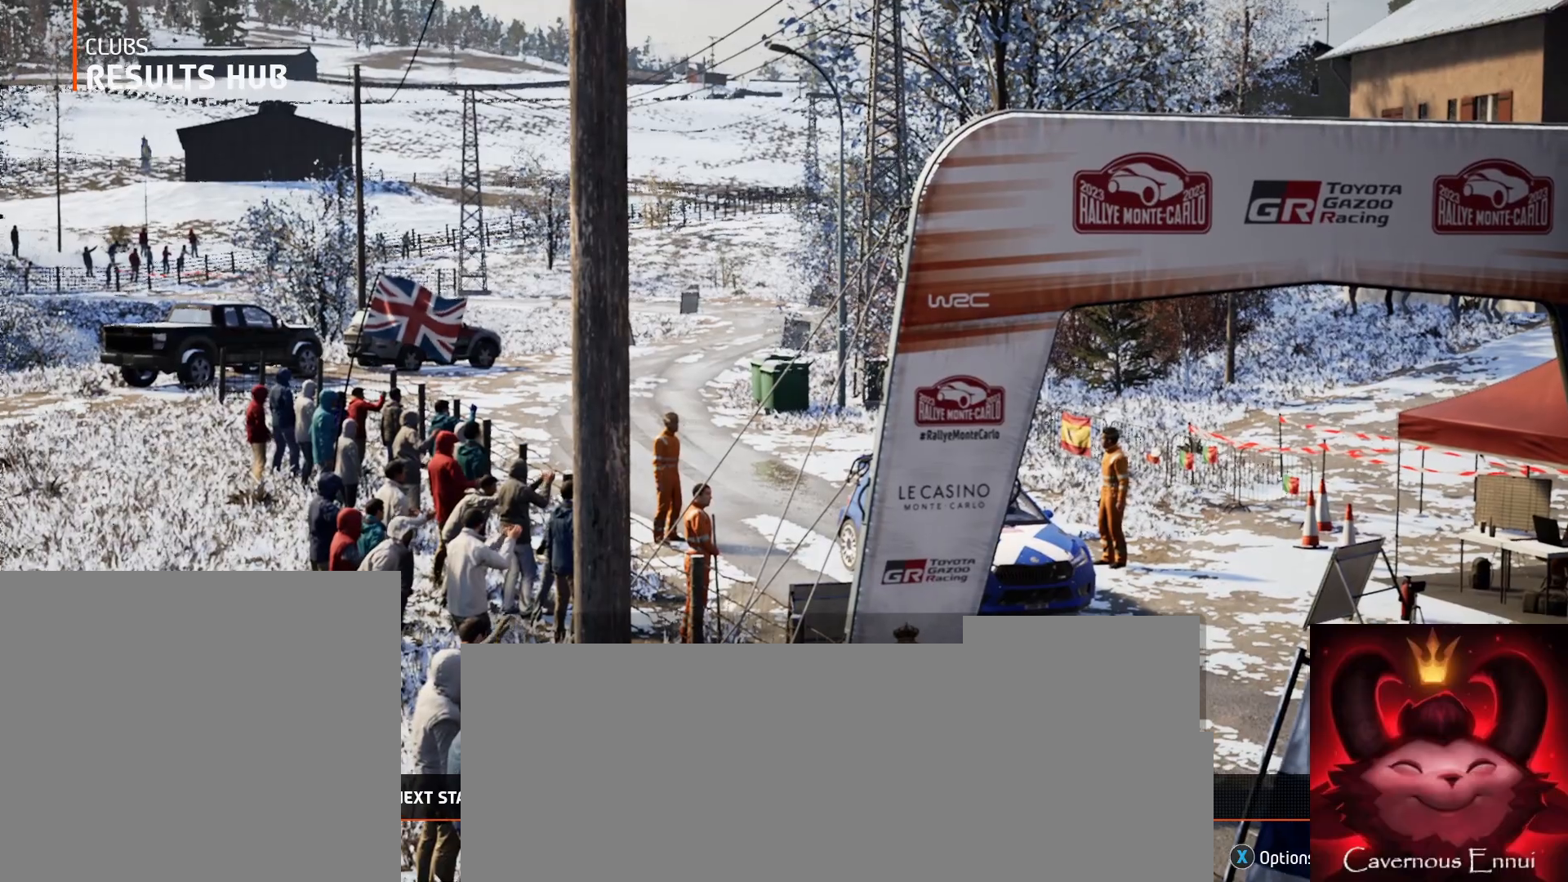
{"buttons": [], "left_stick": "center", "right_stick": "center", "events": [[33, "left_stick", "center"], [117, "left_stick", "right"], [250, "left_stick", "center"], [417, "A", "down"], [483, "A", "up"]]}
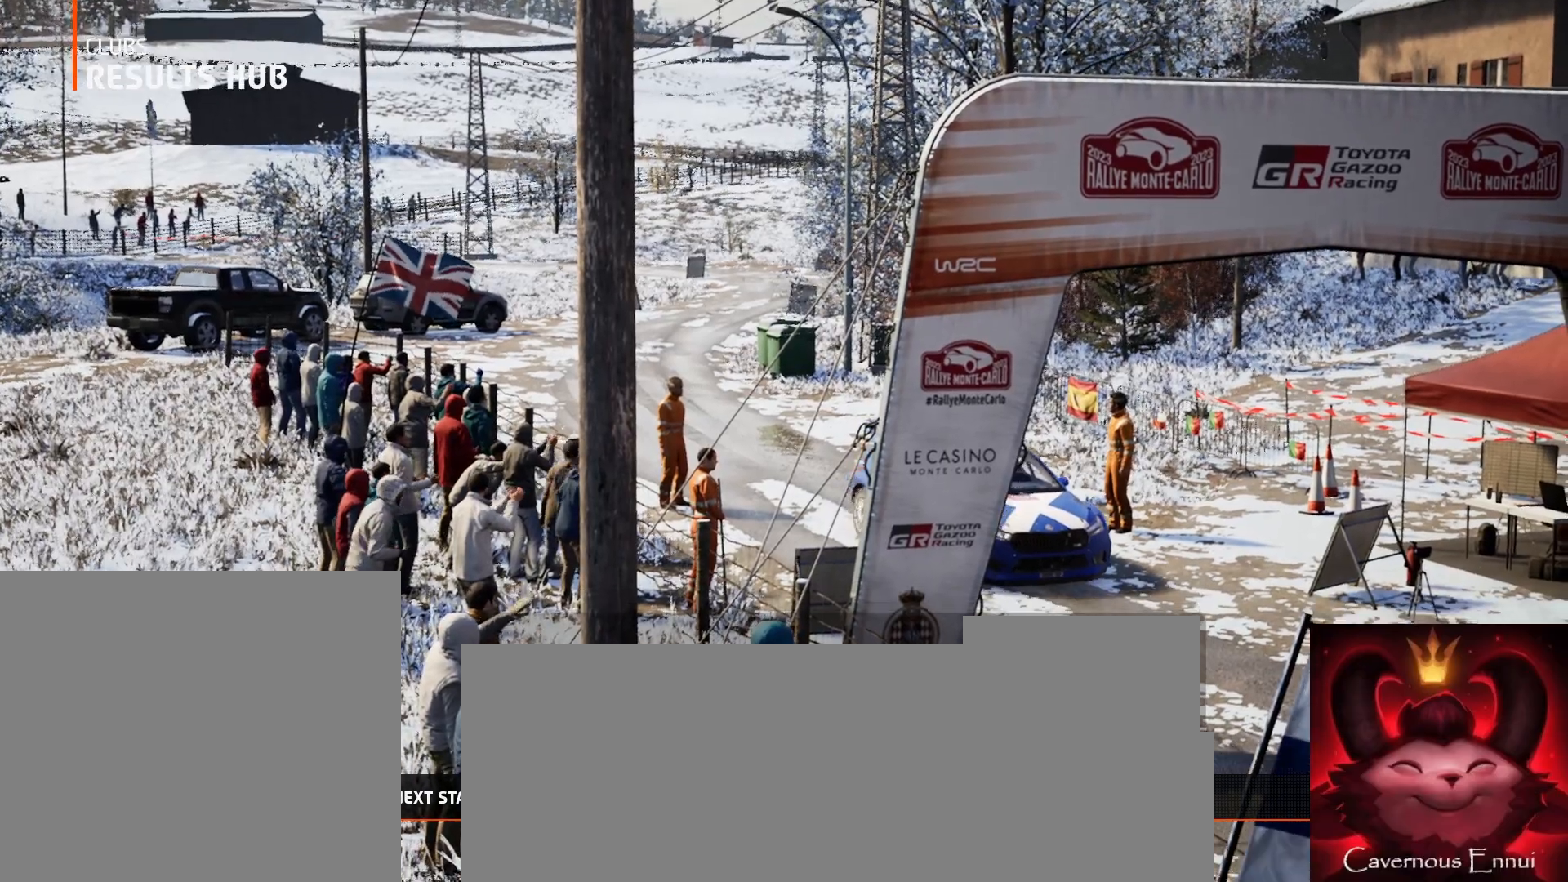
{"buttons": [], "left_stick": "center", "right_stick": "center", "events": []}
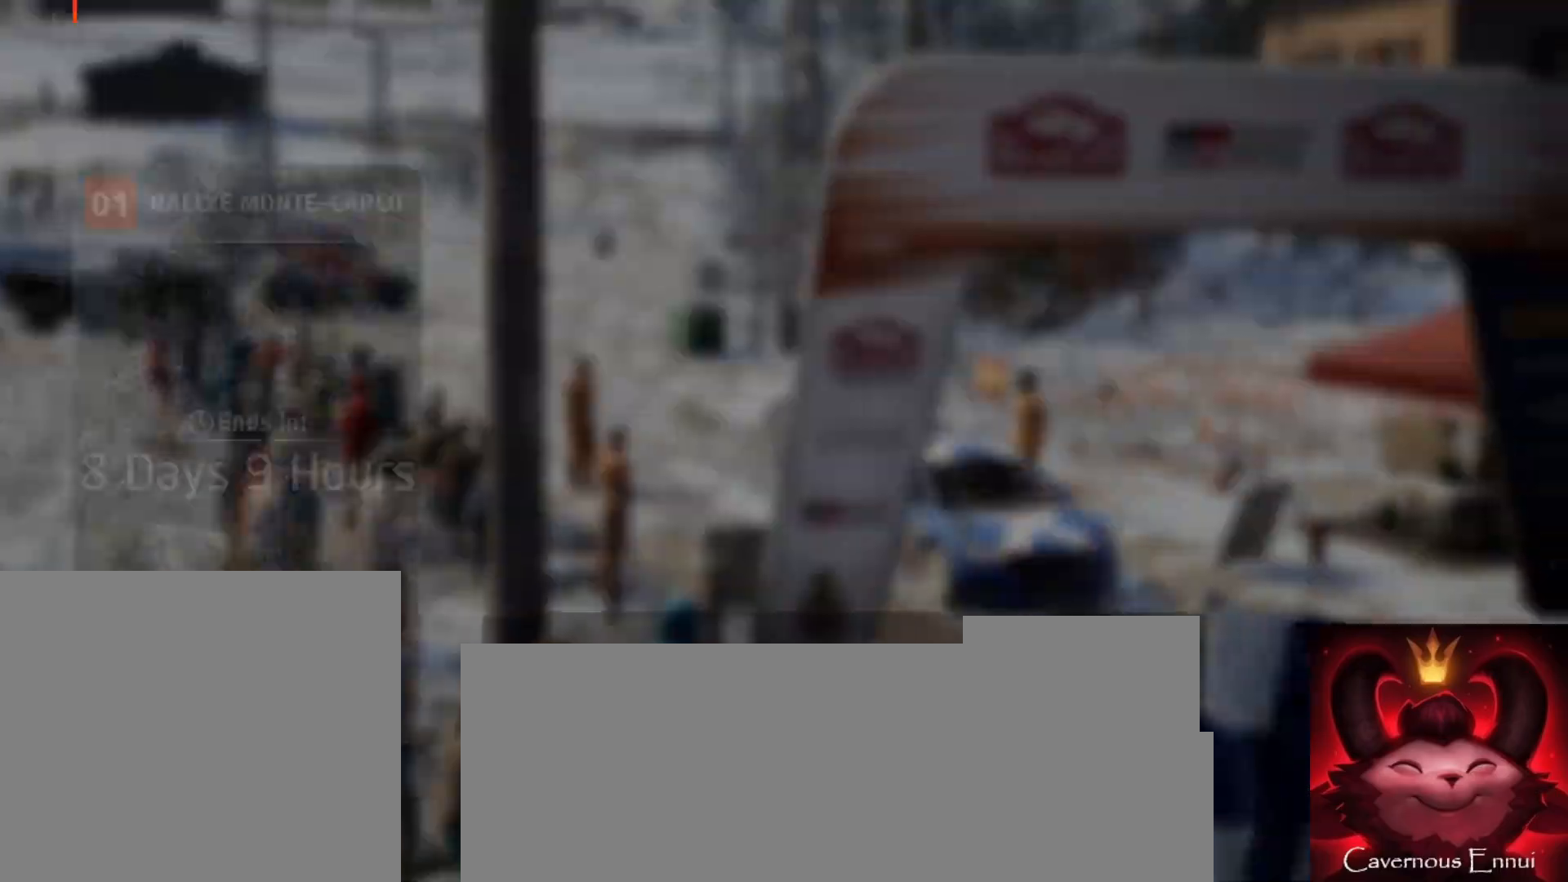
{"buttons": [], "left_stick": "center", "right_stick": "center", "events": []}
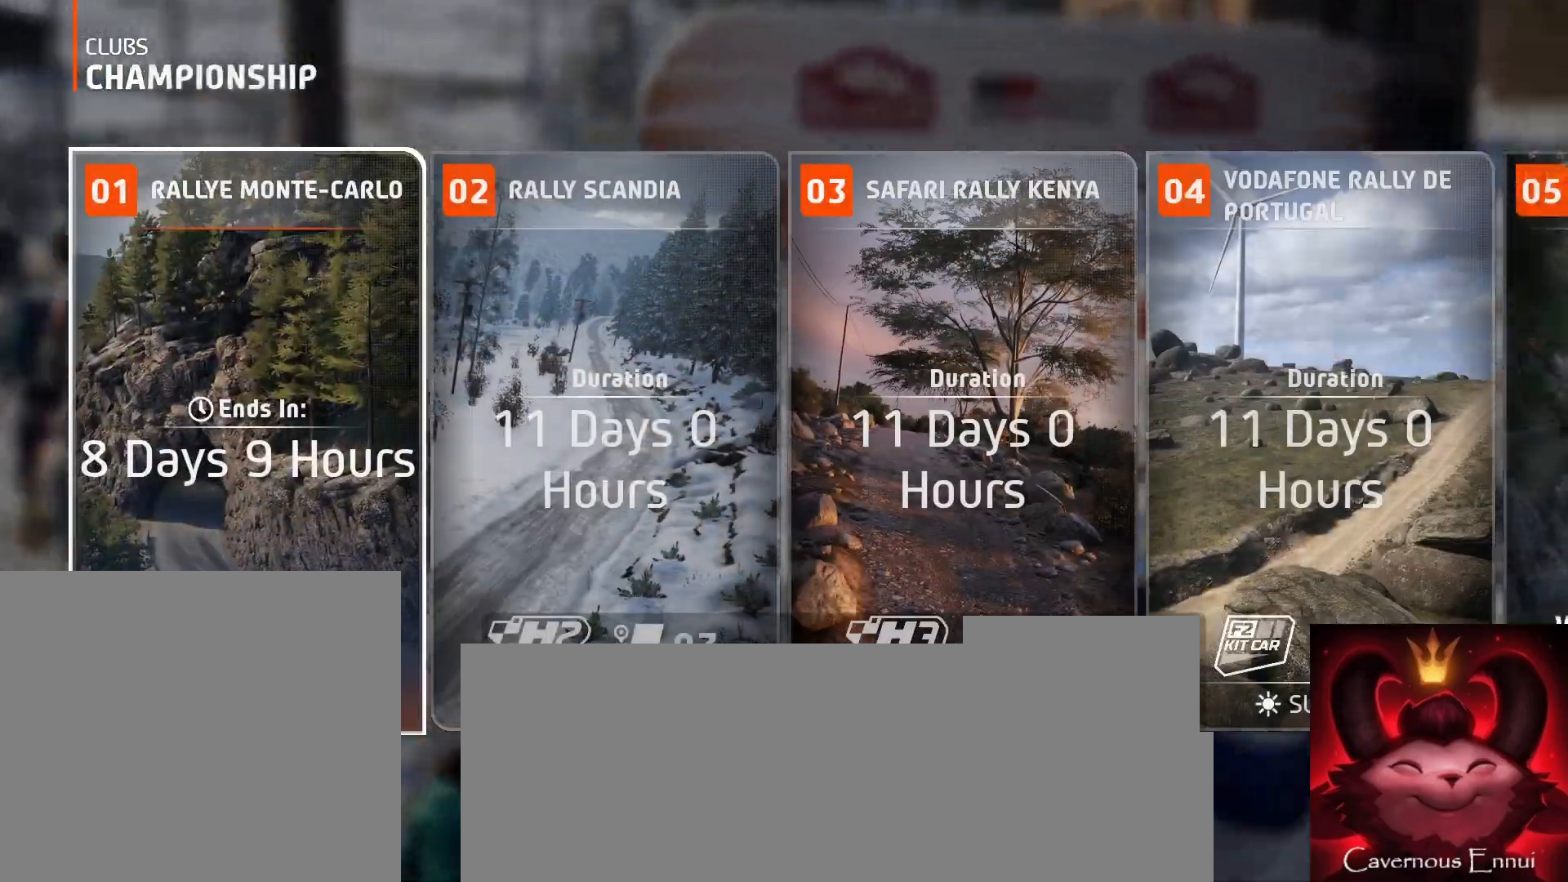
{"buttons": [], "left_stick": "center", "right_stick": "center", "events": [[83, "A", "down"], [150, "A", "up"]]}
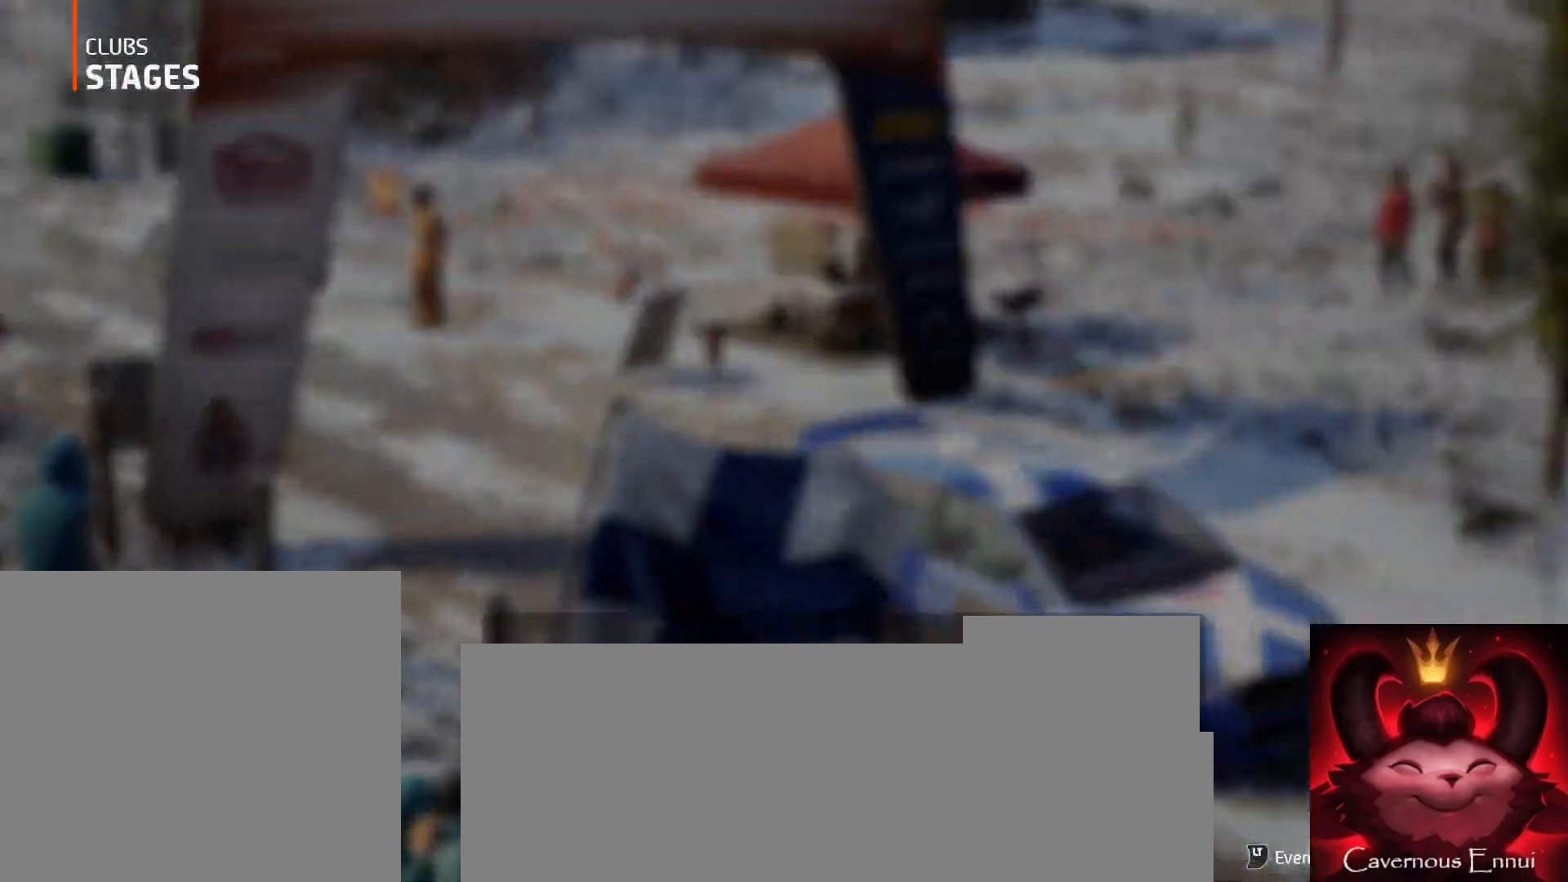
{"buttons": [], "left_stick": "center", "right_stick": "center", "events": [[417, "L2", "down"], [500, "L2", "up"]]}